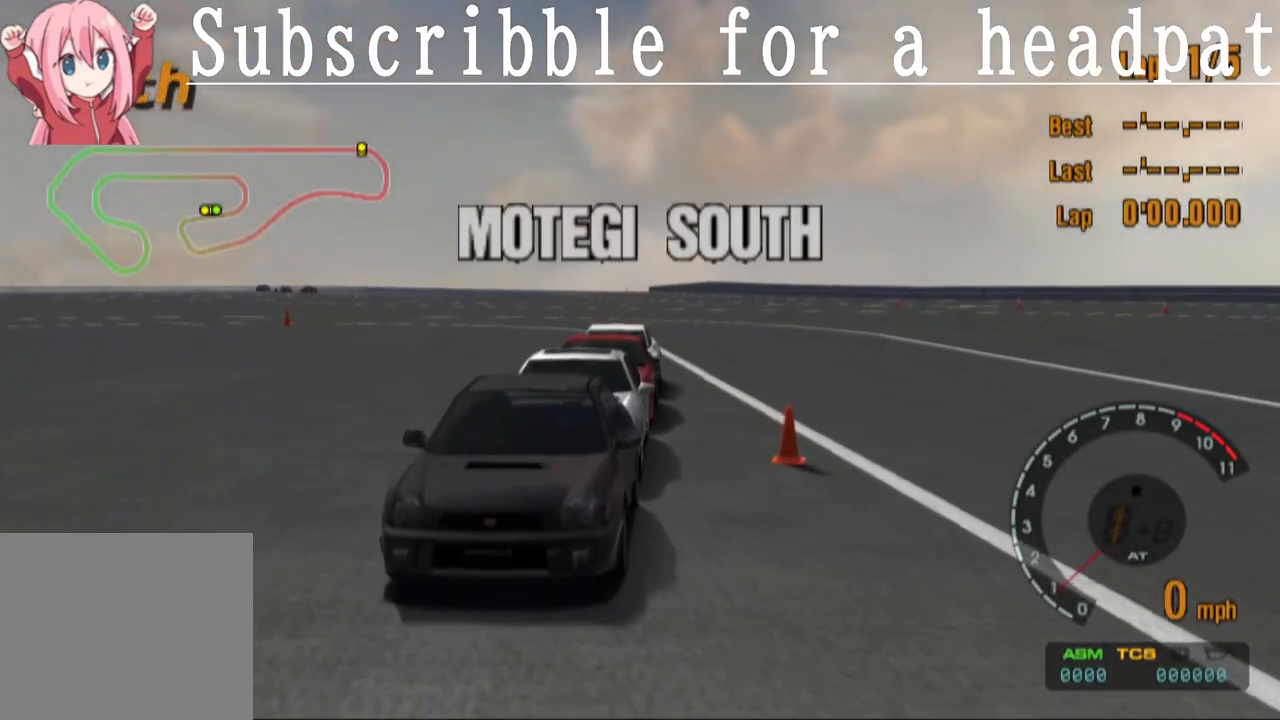
Gameplay with a controller (PlayStation layout); each line is a JSON object with the inputs held at the frame after it. "events" lists button and stick changes between this image and that frame as [ms after this image, input, new state], when the widget could be followed in between.
{"buttons": ["CROSS"], "left_stick": "center", "right_stick": "center", "events": [[400, "CROSS", "down"]]}
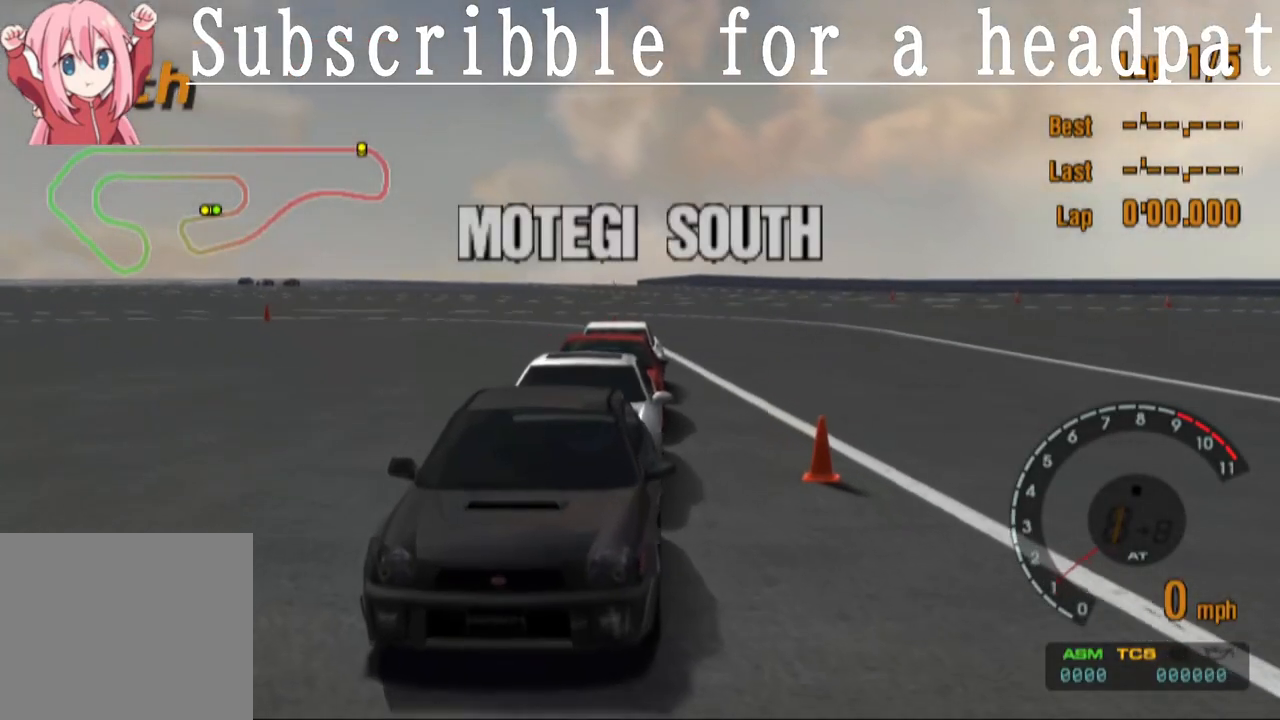
{"buttons": ["CROSS"], "left_stick": "center", "right_stick": "center", "events": []}
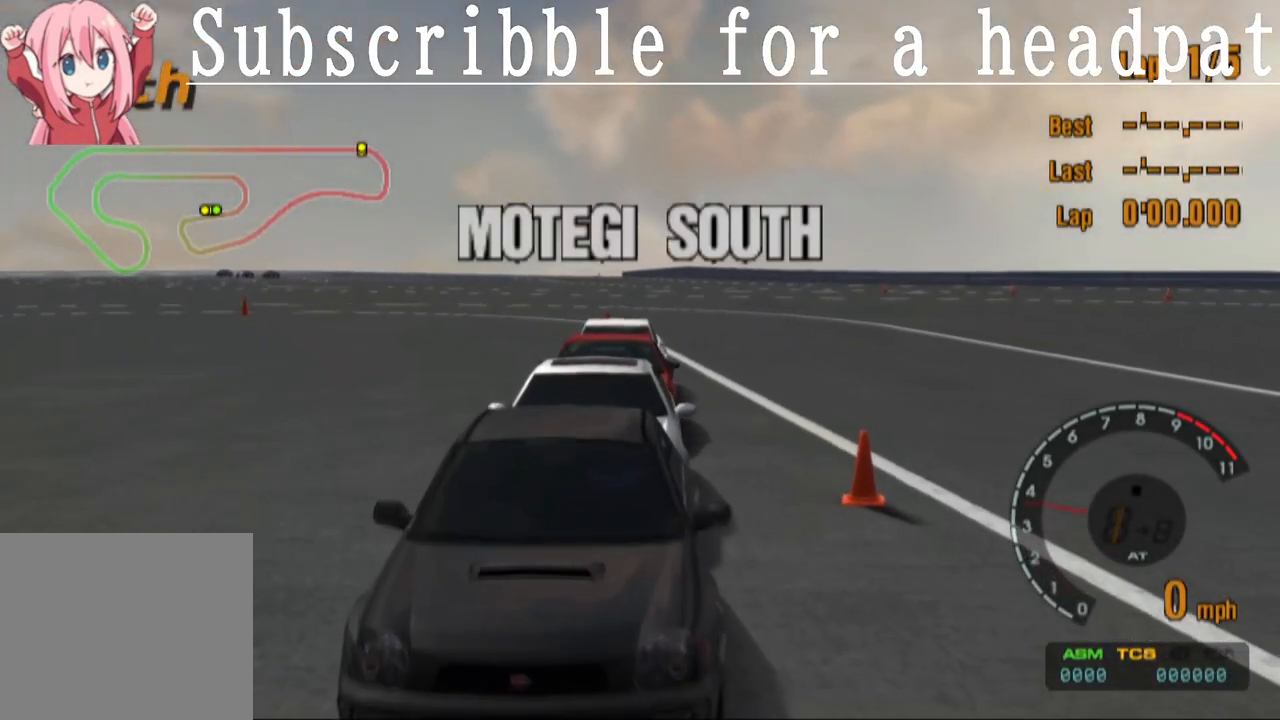
{"buttons": ["CROSS"], "left_stick": "center", "right_stick": "center", "events": []}
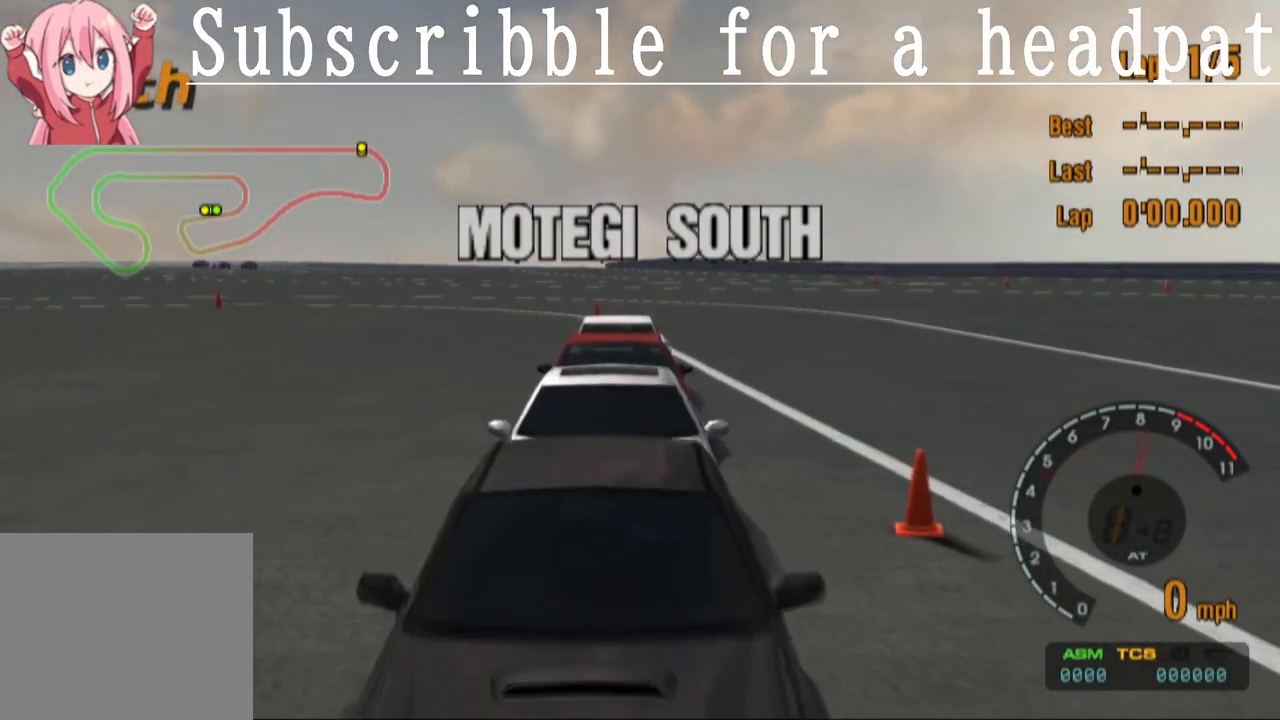
{"buttons": ["CROSS"], "left_stick": "center", "right_stick": "center", "events": []}
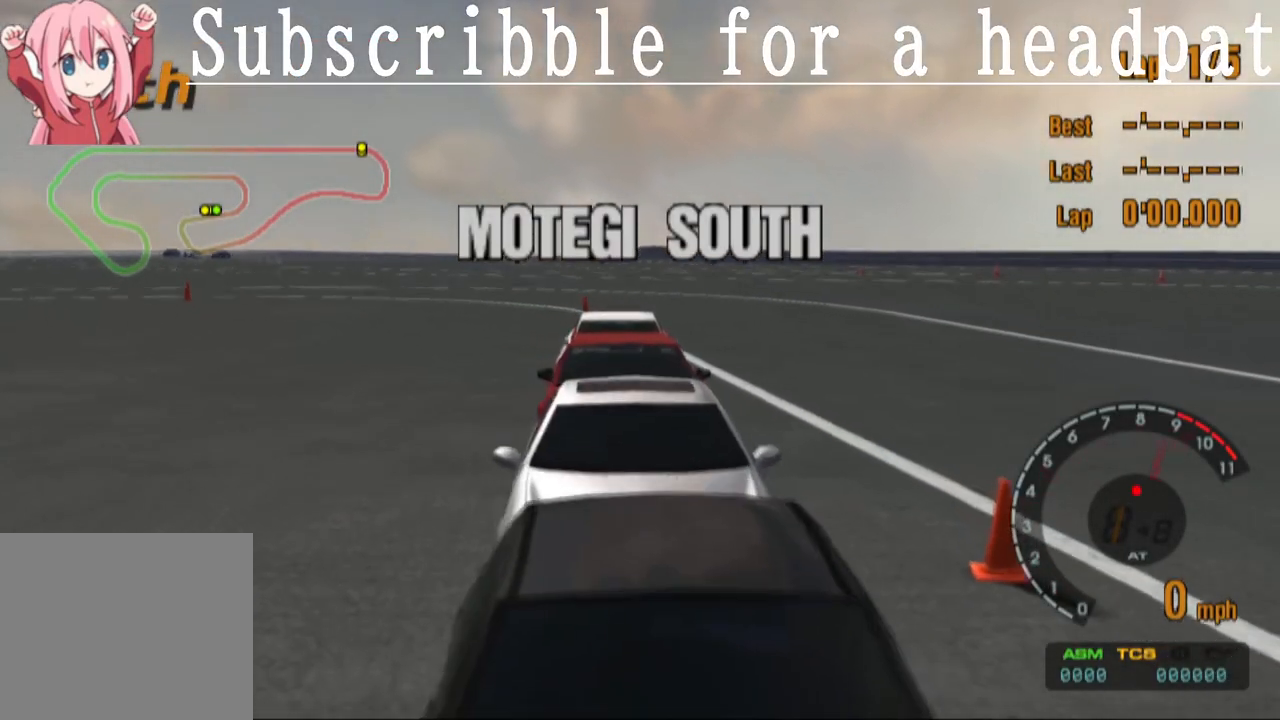
{"buttons": ["CROSS"], "left_stick": "center", "right_stick": "center", "events": [[317, "CROSS", "up"], [500, "CROSS", "down"]]}
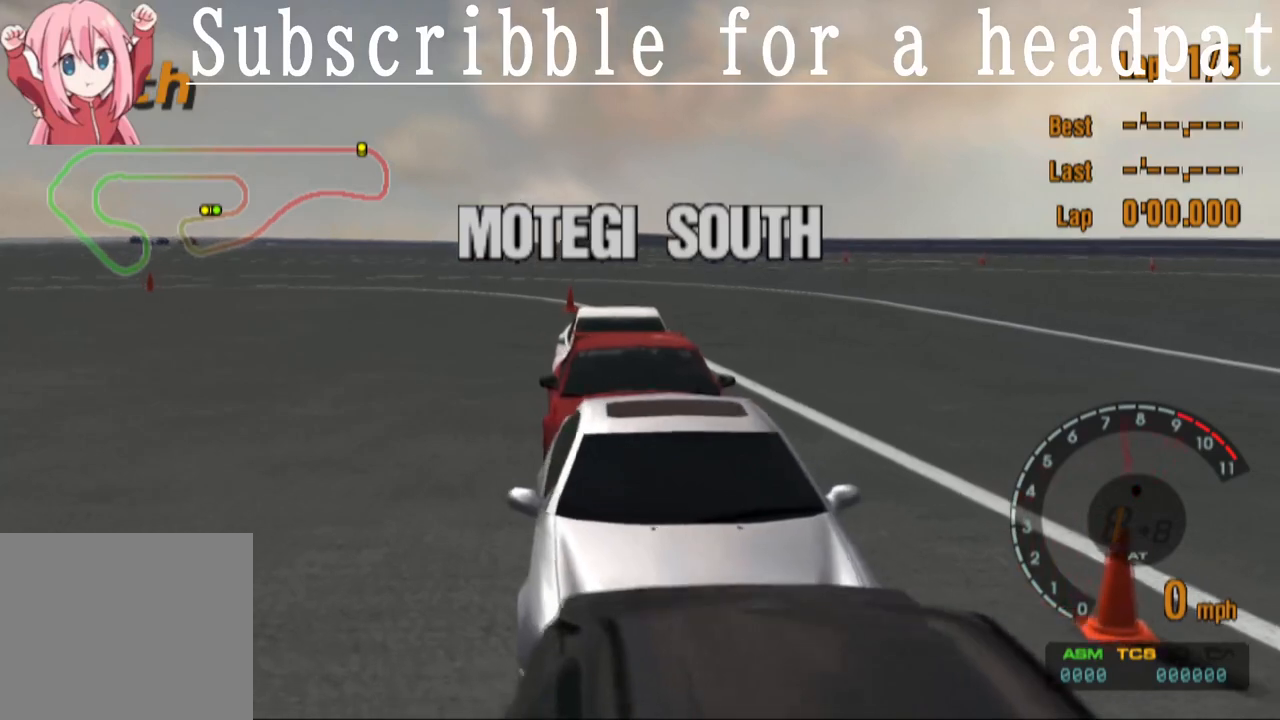
{"buttons": ["CROSS"], "left_stick": "center", "right_stick": "center", "events": []}
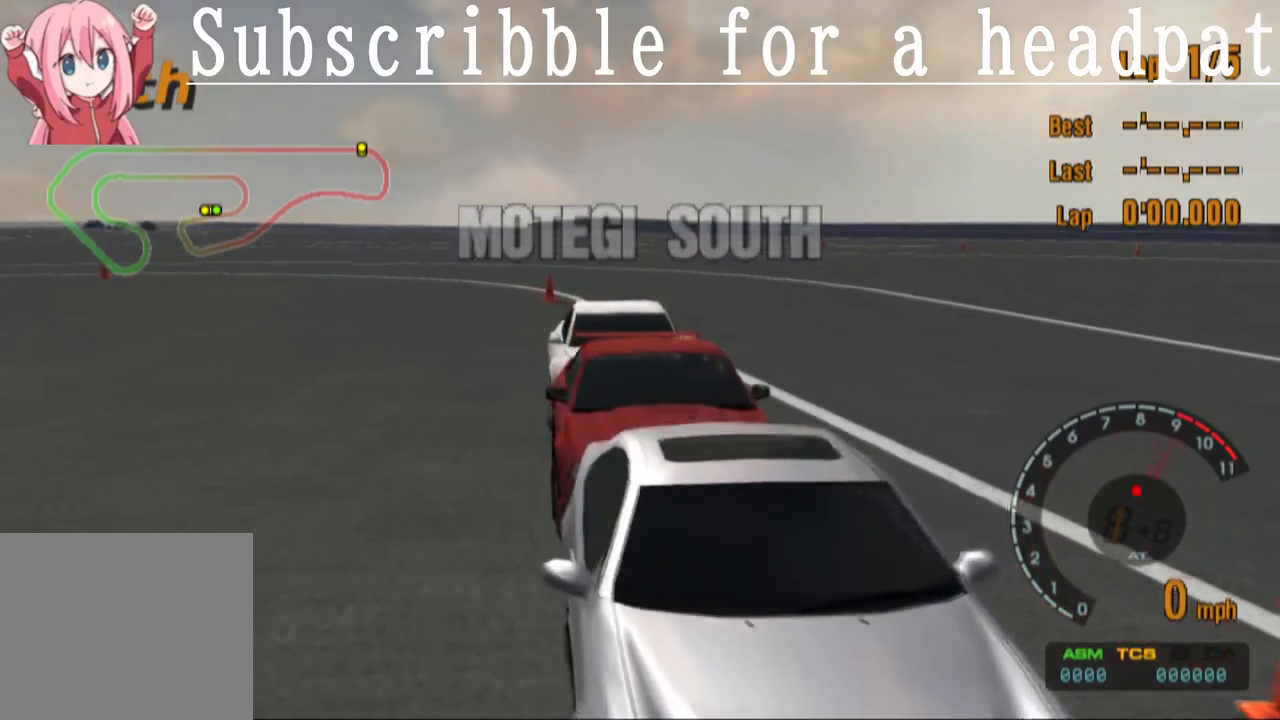
{"buttons": ["CROSS"], "left_stick": "center", "right_stick": "center", "events": [[233, "CROSS", "up"], [500, "CROSS", "down"]]}
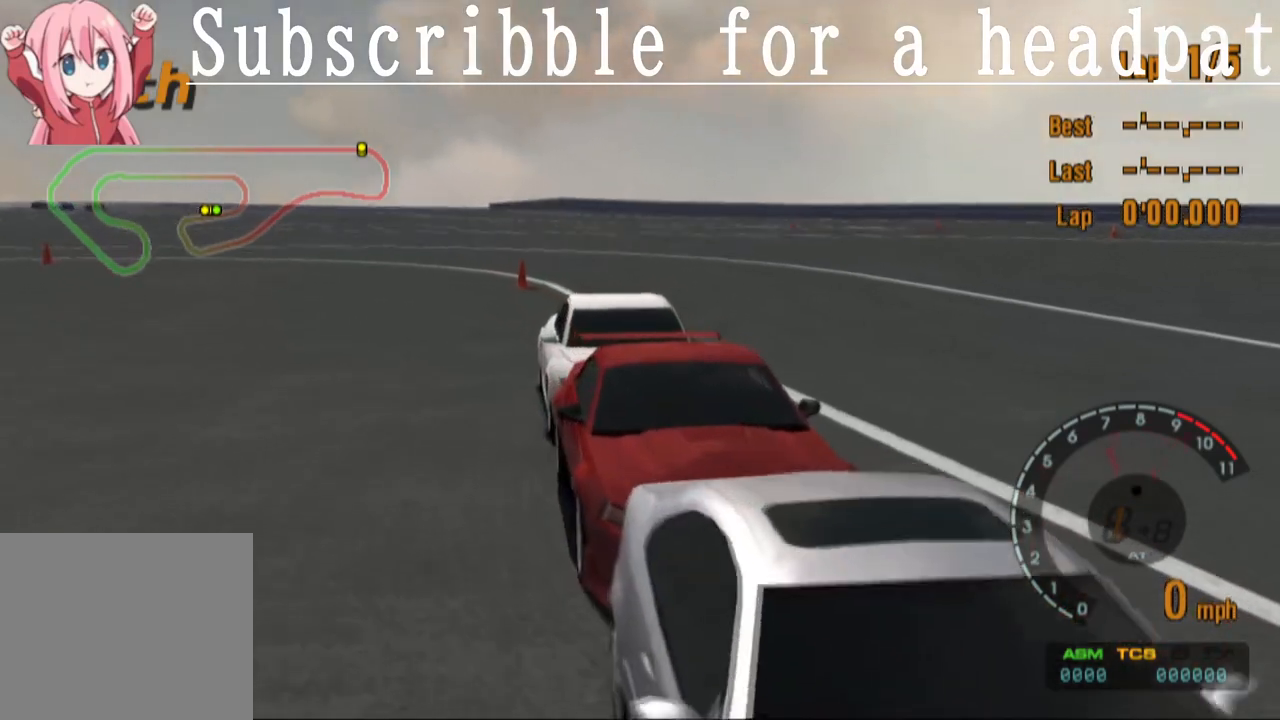
{"buttons": ["CROSS"], "left_stick": "center", "right_stick": "center", "events": []}
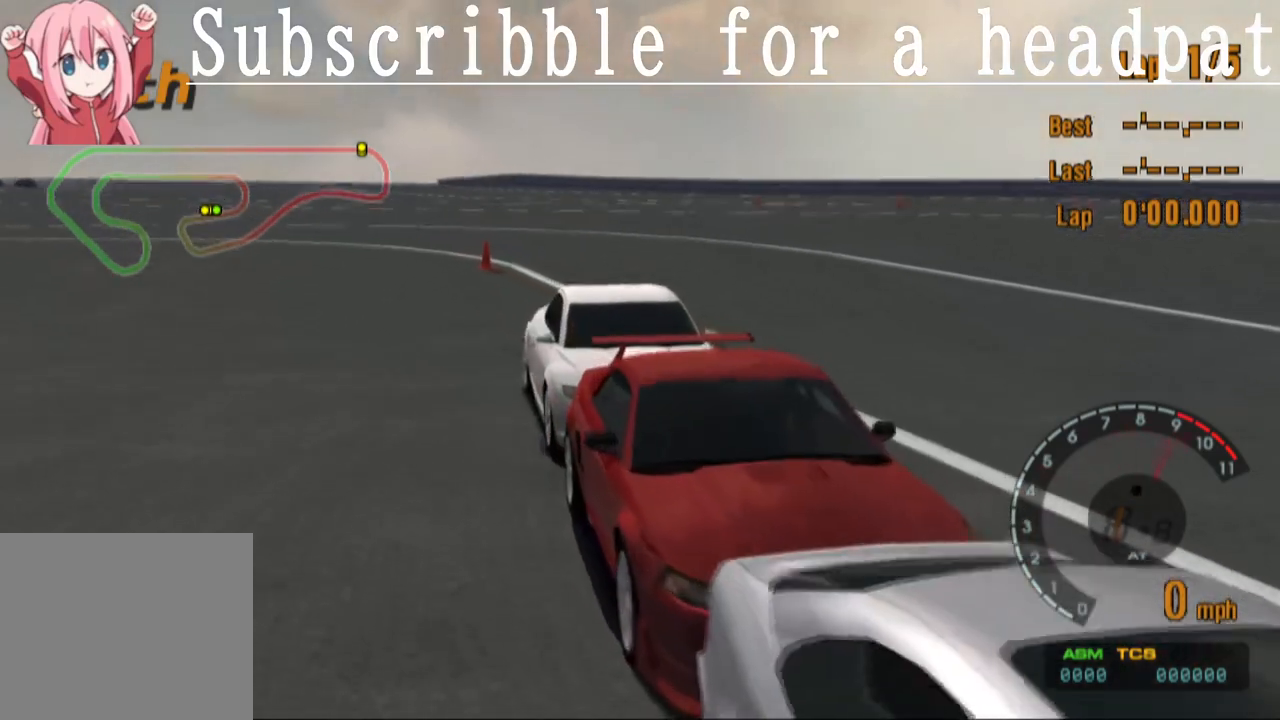
{"buttons": ["CROSS"], "left_stick": "center", "right_stick": "center", "events": [[17, "CROSS", "up"], [200, "CROSS", "down"]]}
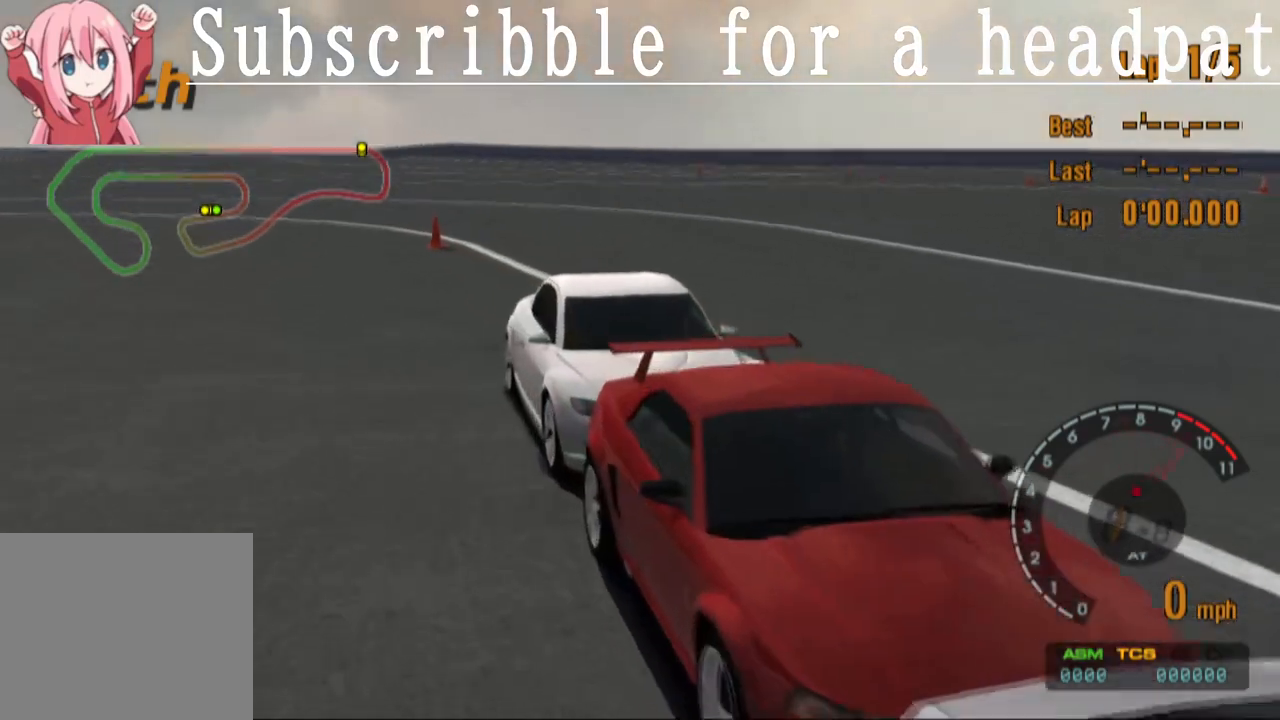
{"buttons": [], "left_stick": "center", "right_stick": "center", "events": [[17, "CROSS", "up"]]}
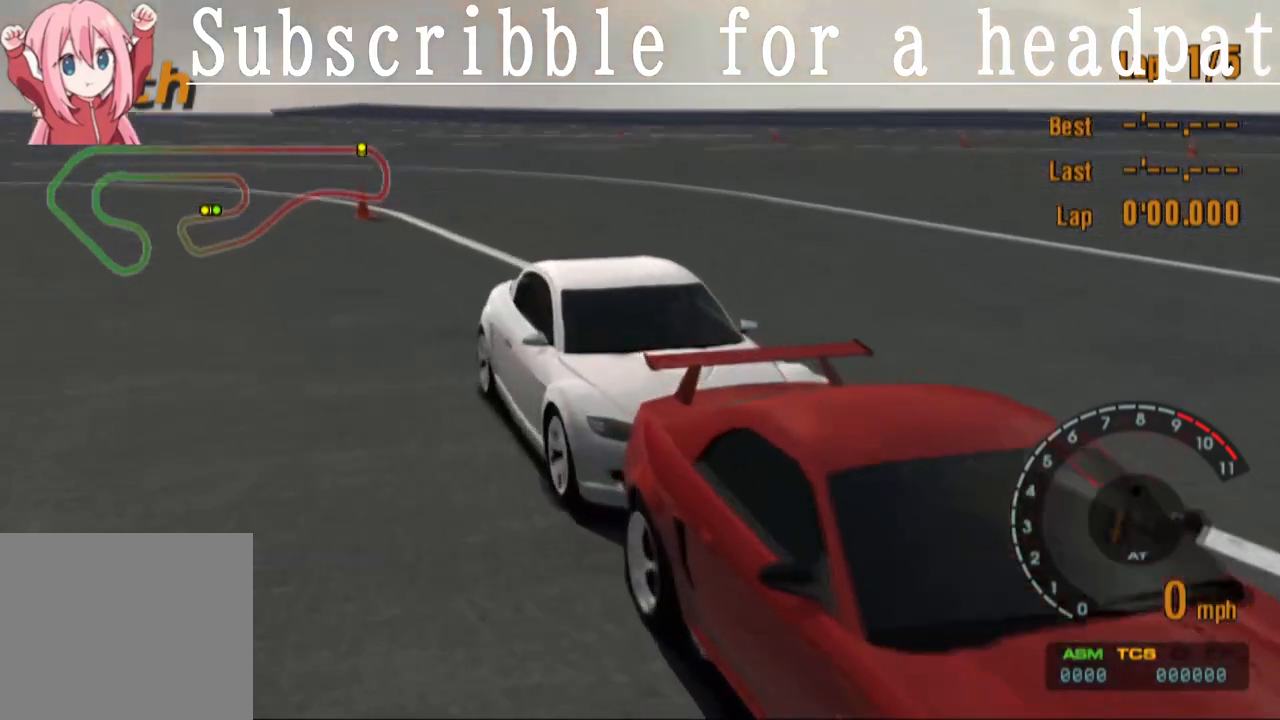
{"buttons": [], "left_stick": "center", "right_stick": "center", "events": []}
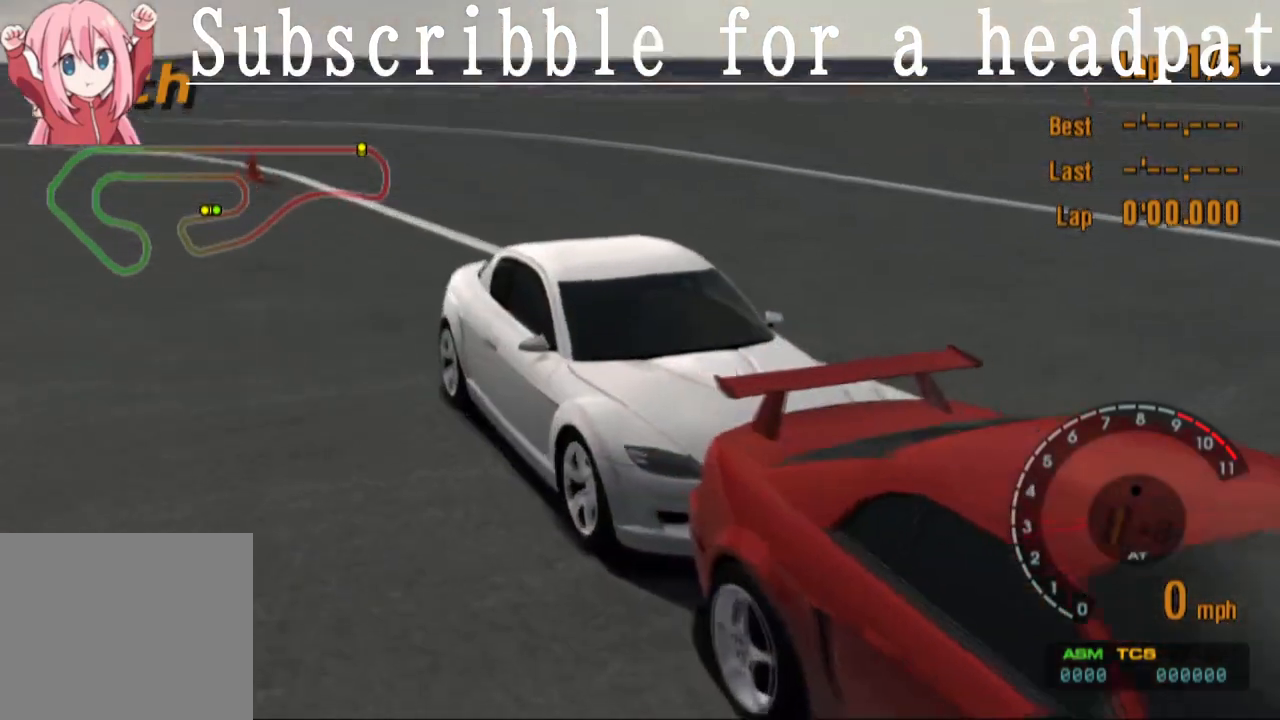
{"buttons": [], "left_stick": "center", "right_stick": "center", "events": []}
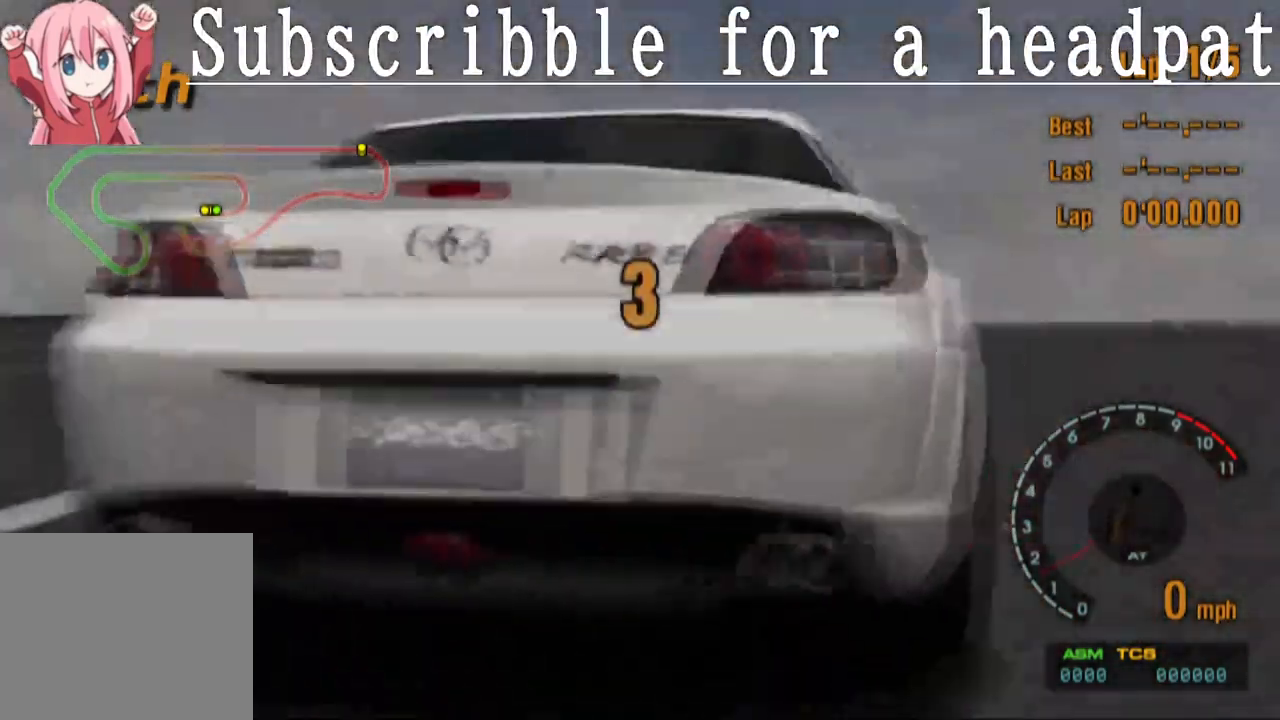
{"buttons": [], "left_stick": "center", "right_stick": "center", "events": []}
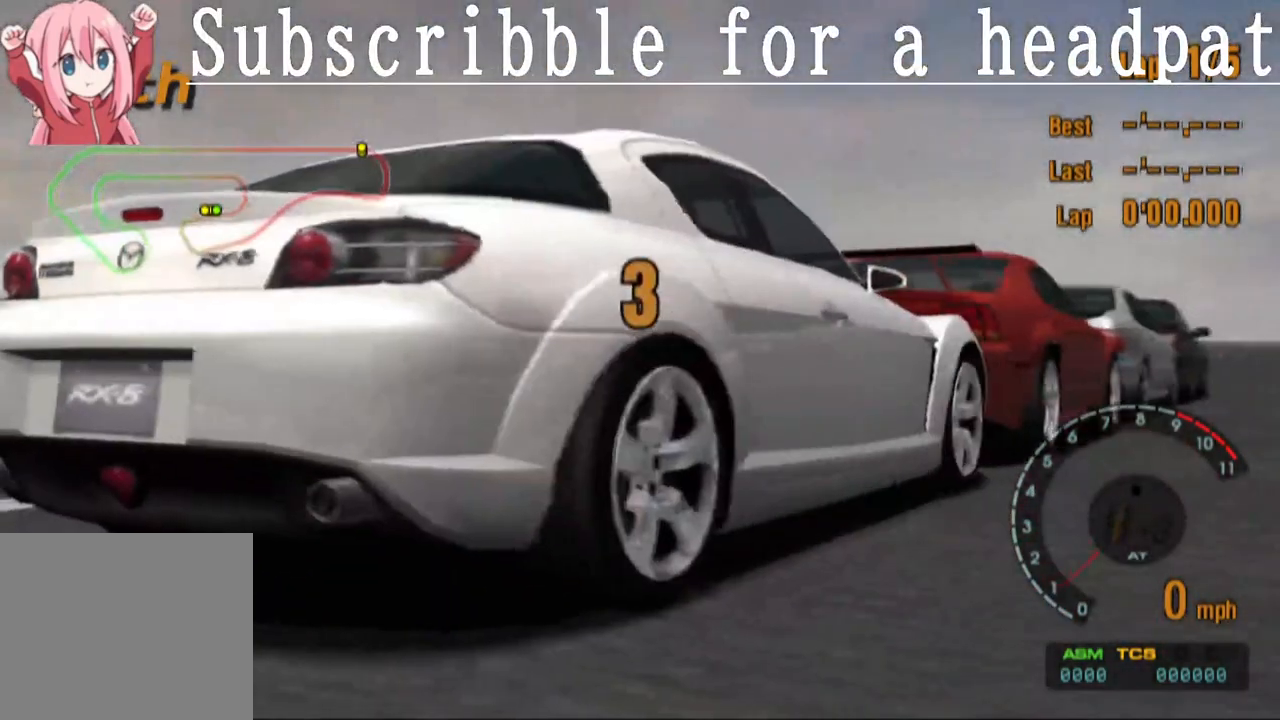
{"buttons": [], "left_stick": "center", "right_stick": "center", "events": []}
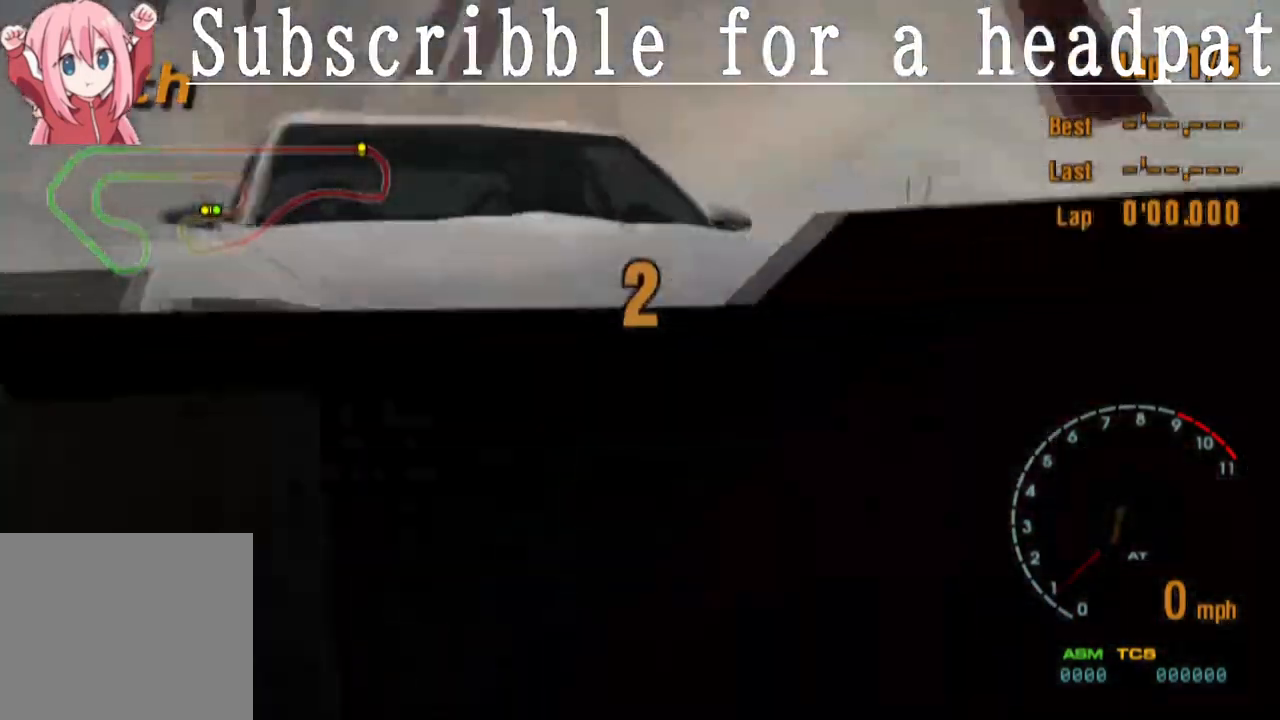
{"buttons": [], "left_stick": "center", "right_stick": "center", "events": []}
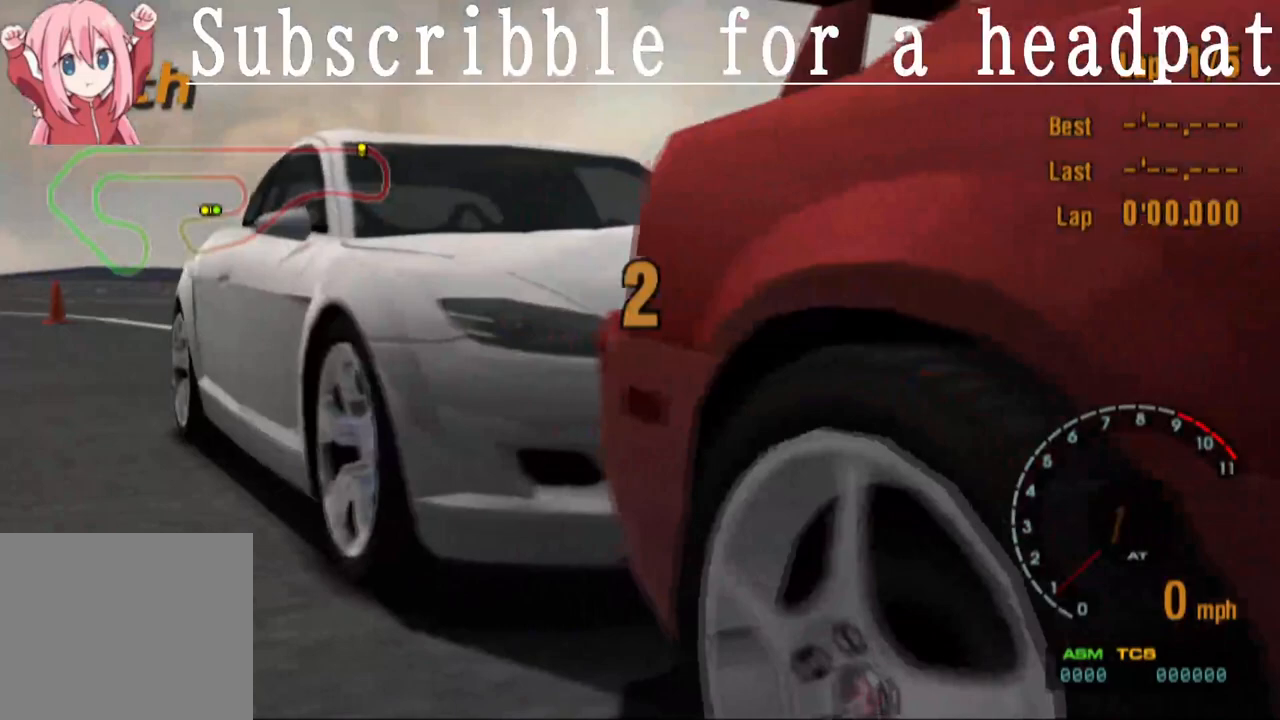
{"buttons": [], "left_stick": "center", "right_stick": "center", "events": []}
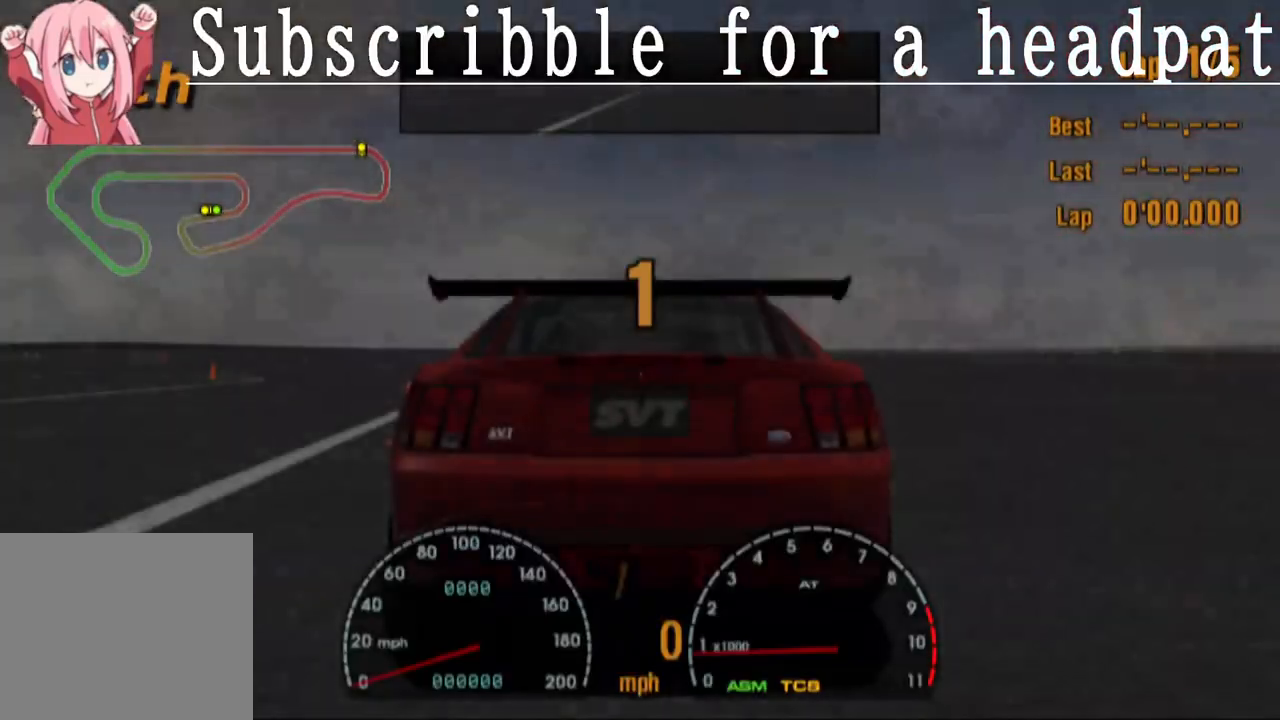
{"buttons": [], "left_stick": "center", "right_stick": "center", "events": [[217, "R1", "down"], [367, "R1", "up"]]}
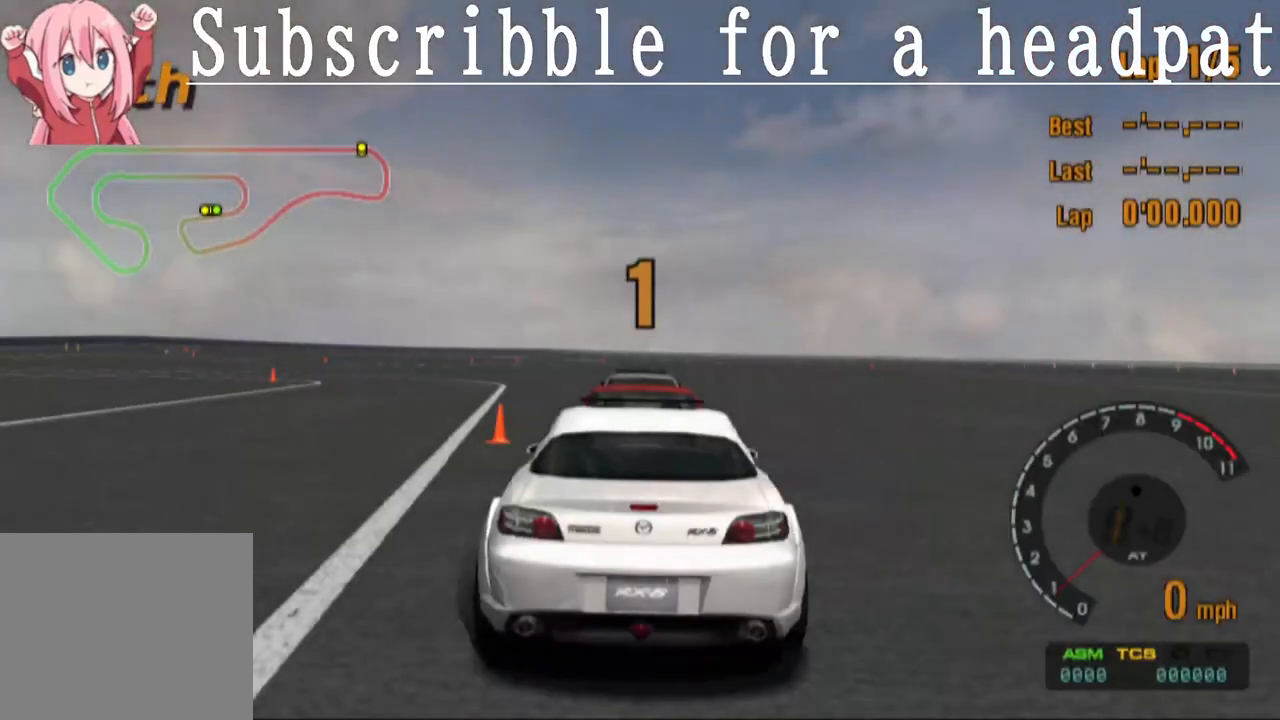
{"buttons": [], "left_stick": "center", "right_stick": "center", "events": []}
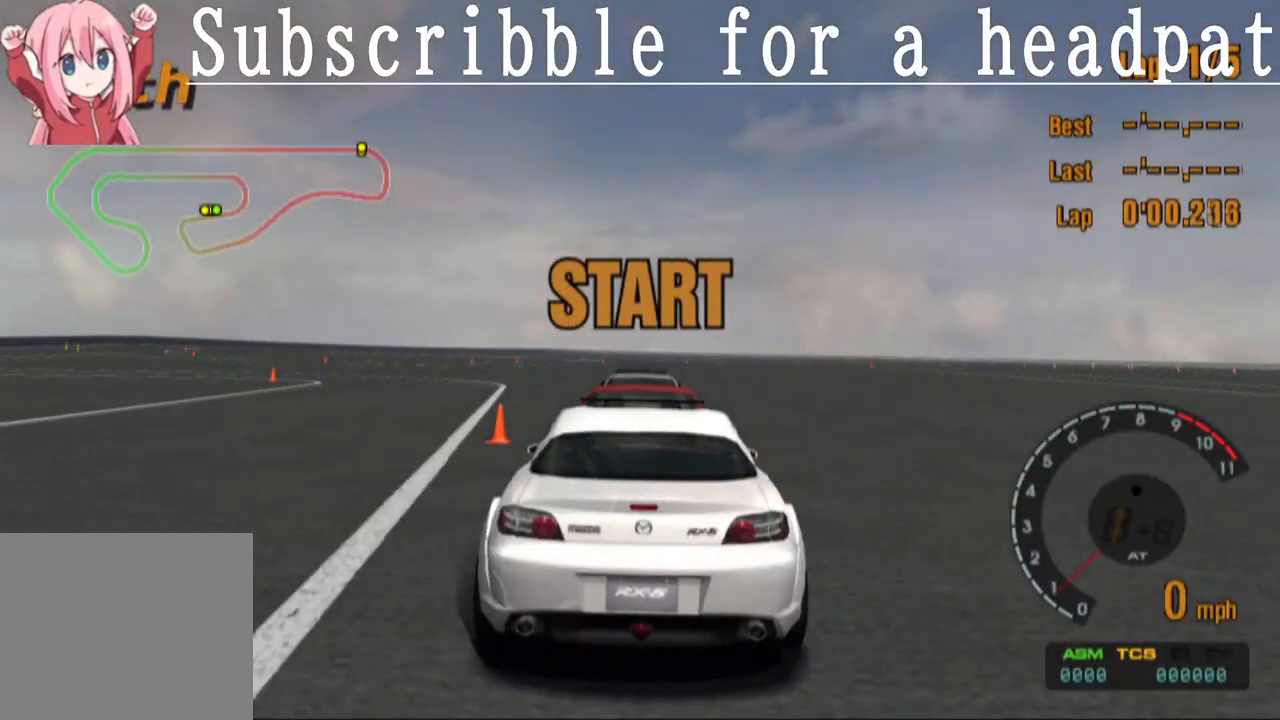
{"buttons": [], "left_stick": "center", "right_stick": "center", "events": []}
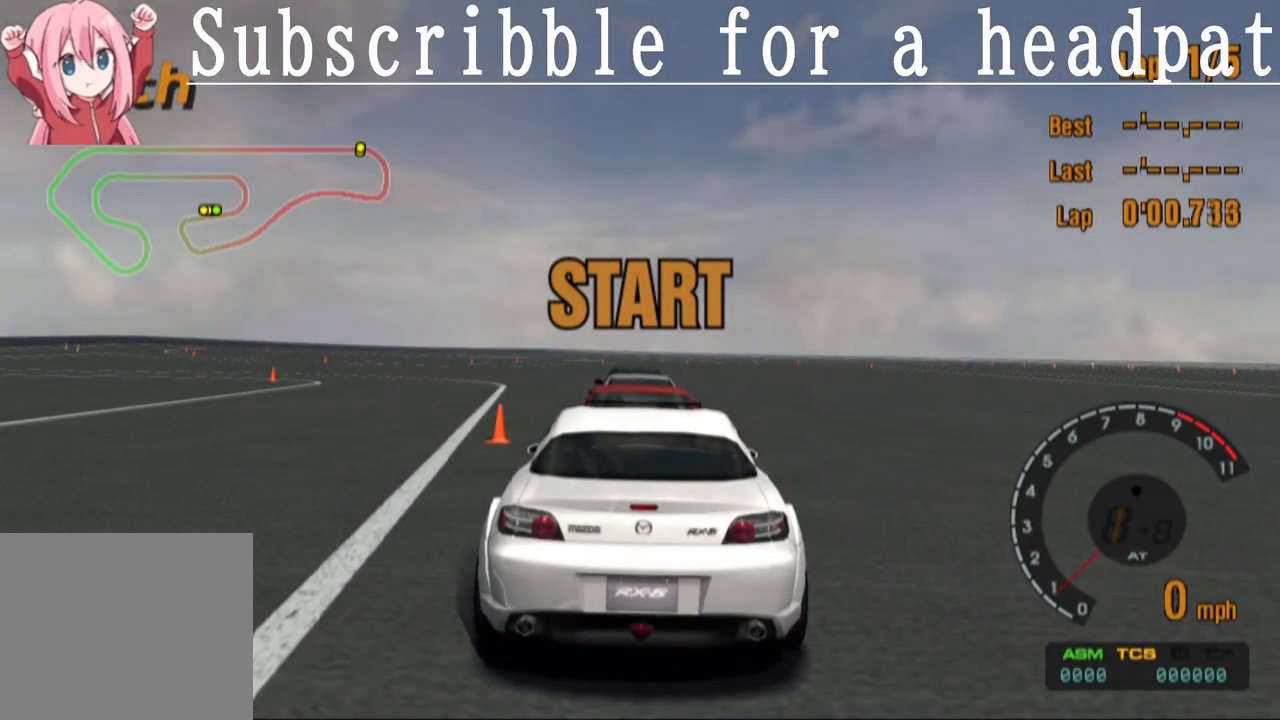
{"buttons": [], "left_stick": "center", "right_stick": "center", "events": []}
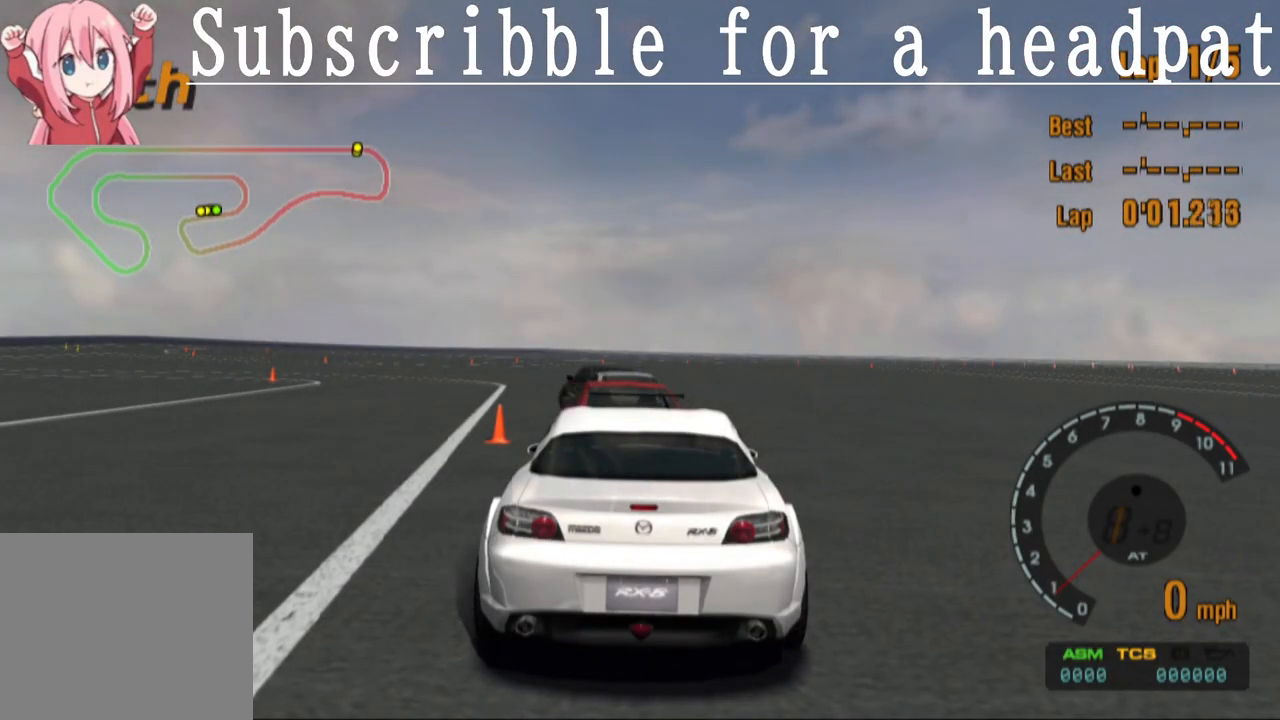
{"buttons": ["CROSS"], "left_stick": "center", "right_stick": "center", "events": [[50, "CROSS", "down"]]}
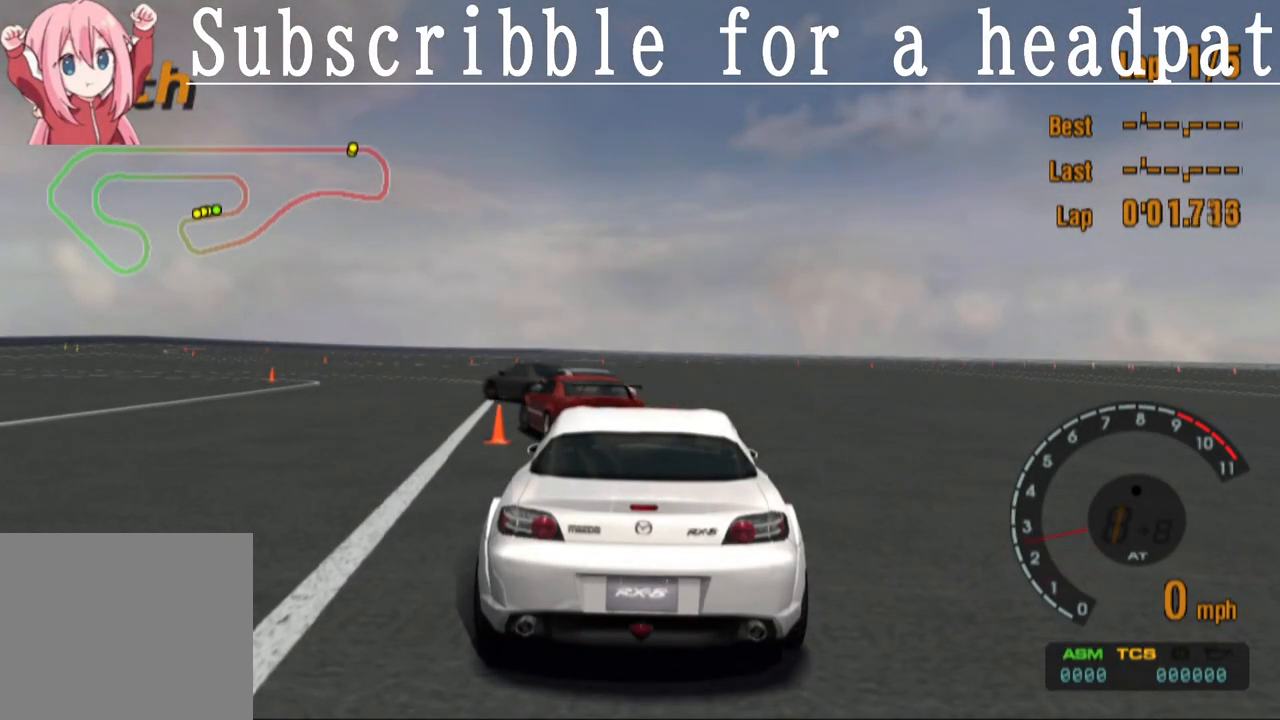
{"buttons": ["CROSS"], "left_stick": "center", "right_stick": "center", "events": []}
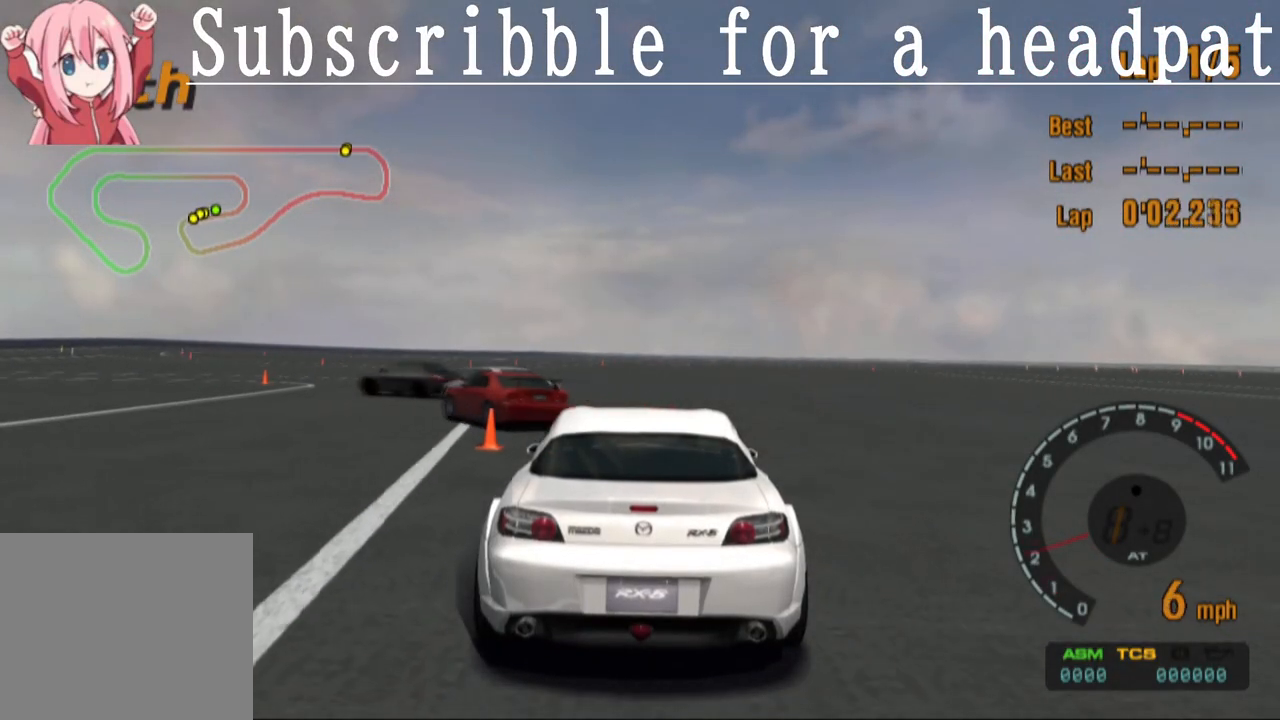
{"buttons": ["CROSS"], "left_stick": "center", "right_stick": "center", "events": [[300, "DPAD_LEFT", "down"], [417, "DPAD_LEFT", "up"]]}
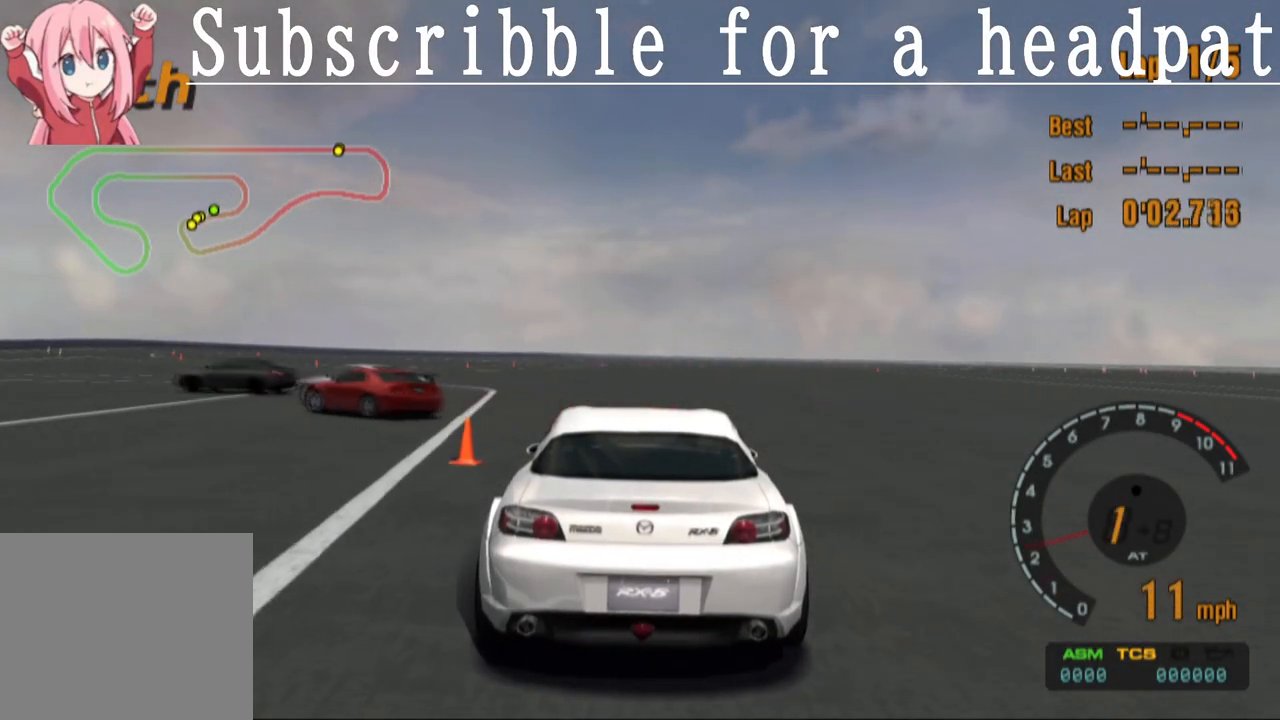
{"buttons": ["CROSS", "DPAD_LEFT"], "left_stick": "center", "right_stick": "center", "events": [[133, "DPAD_LEFT", "down"], [267, "DPAD_LEFT", "up"], [400, "DPAD_LEFT", "down"]]}
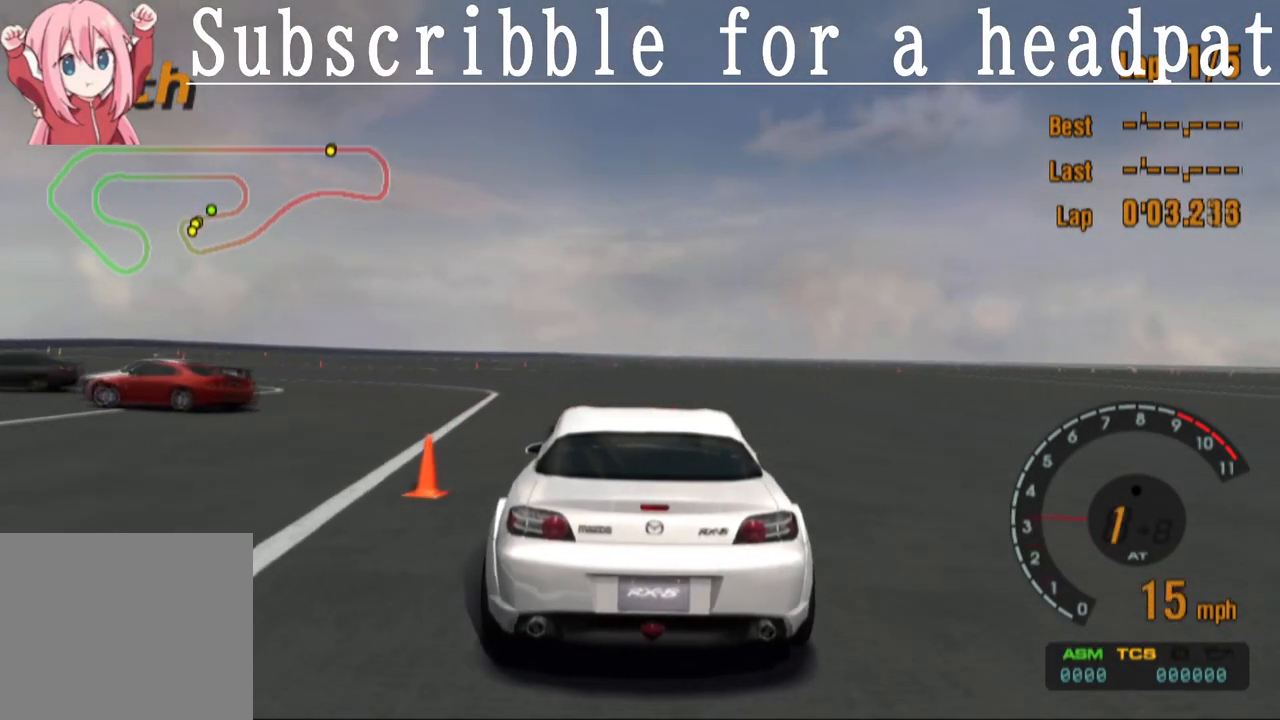
{"buttons": ["CROSS"], "left_stick": "center", "right_stick": "center", "events": [[50, "DPAD_LEFT", "up"], [300, "DPAD_LEFT", "down"], [433, "DPAD_LEFT", "up"]]}
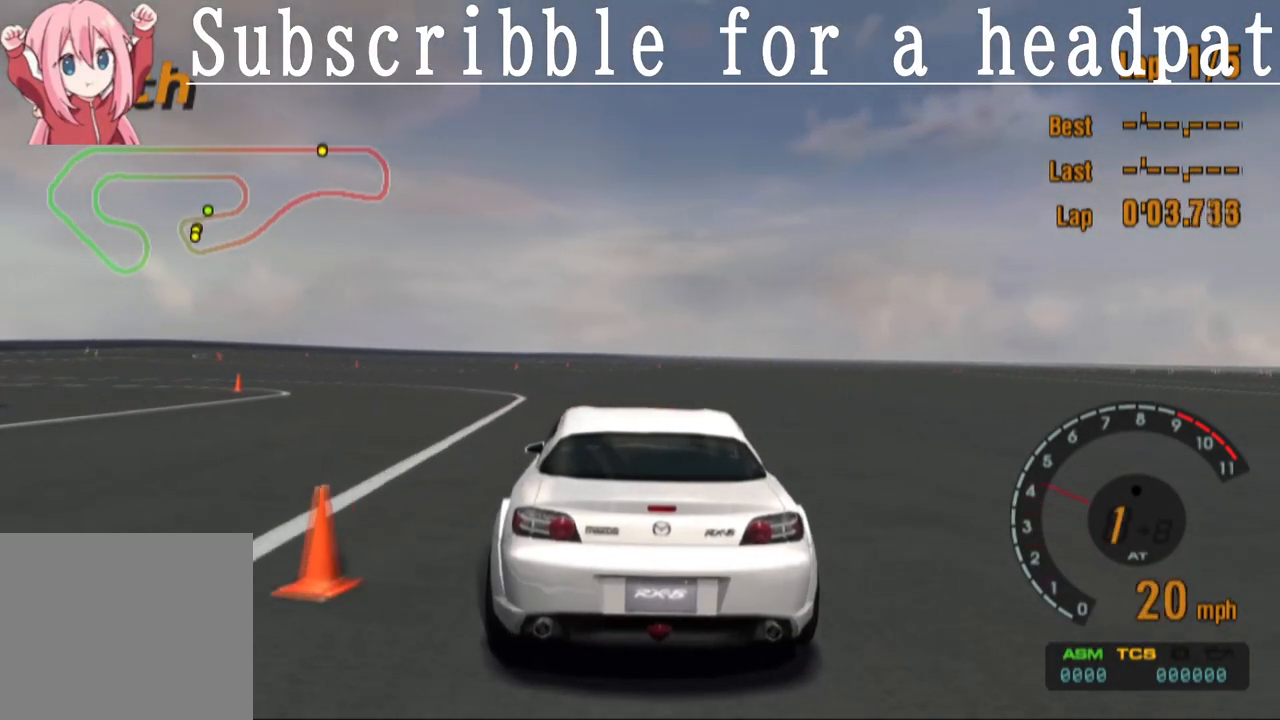
{"buttons": ["CROSS", "DPAD_LEFT"], "left_stick": "center", "right_stick": "center", "events": [[83, "DPAD_LEFT", "down"], [217, "DPAD_LEFT", "up"], [250, "R1", "down"], [383, "DPAD_LEFT", "down"], [400, "R1", "up"]]}
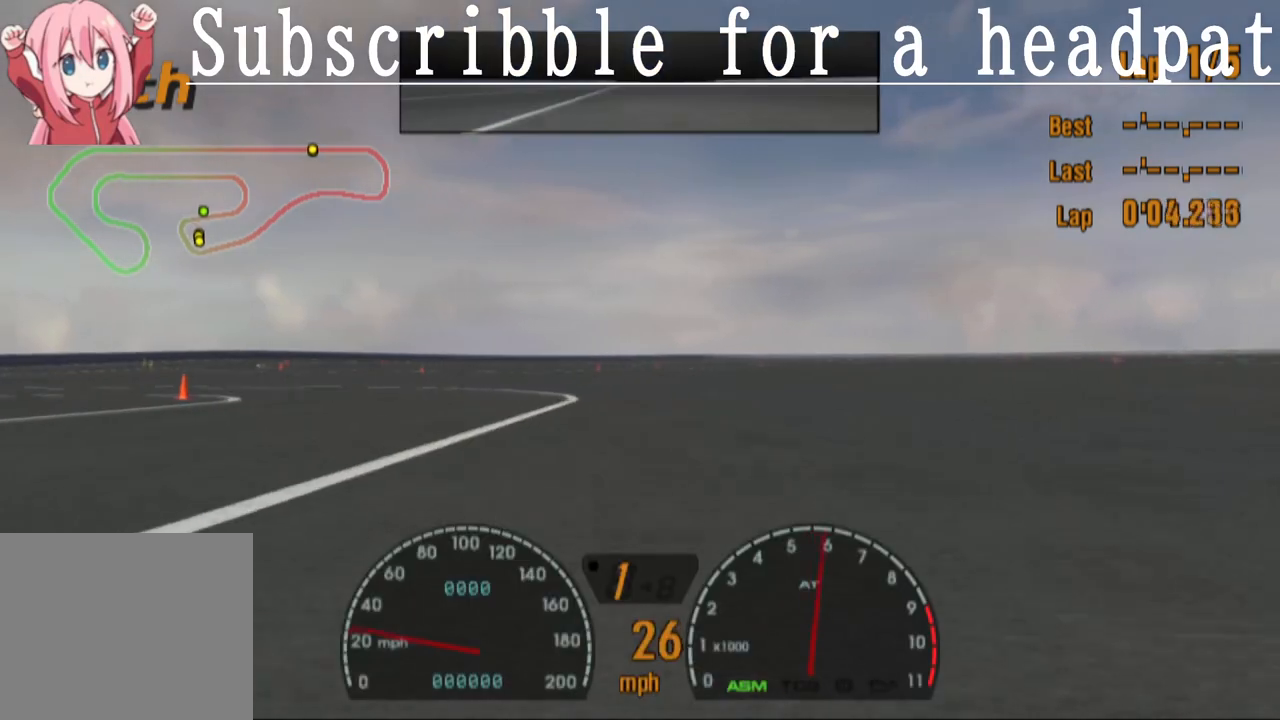
{"buttons": ["CROSS", "DPAD_LEFT"], "left_stick": "center", "right_stick": "center", "events": [[17, "DPAD_LEFT", "up"], [100, "DPAD_LEFT", "down"], [233, "DPAD_LEFT", "up"], [350, "DPAD_LEFT", "down"]]}
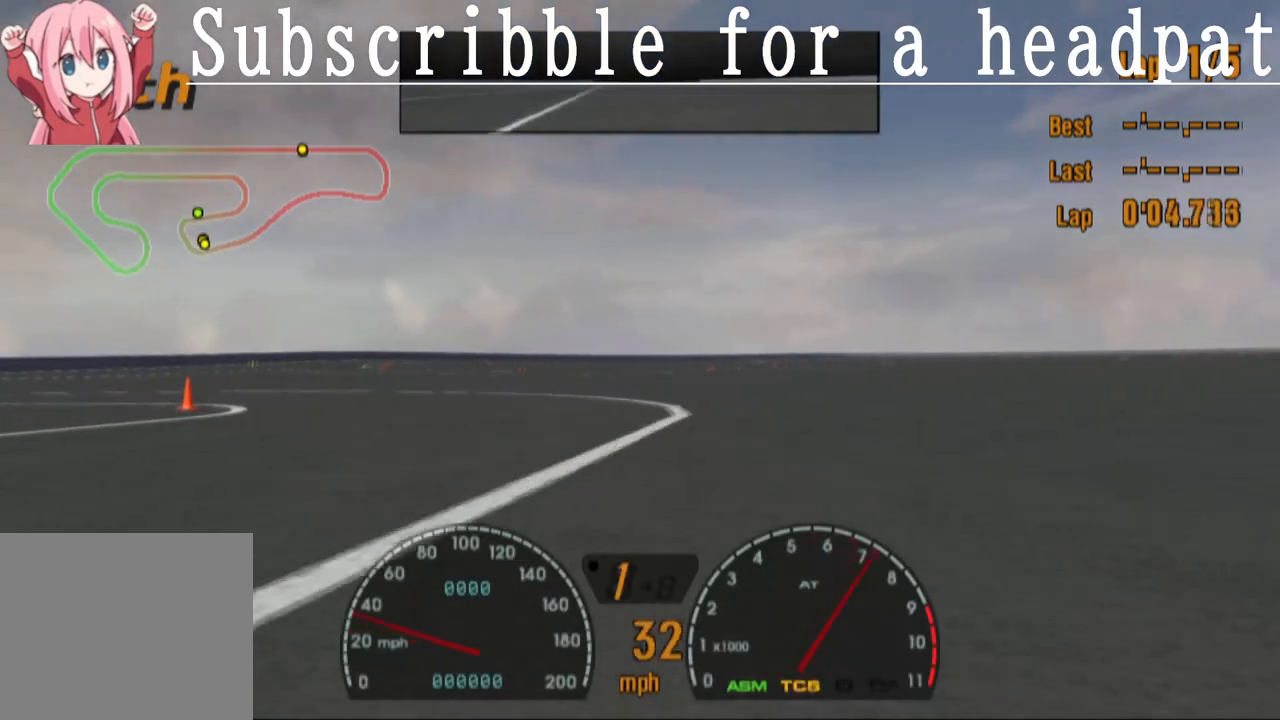
{"buttons": ["CROSS", "DPAD_LEFT"], "left_stick": "center", "right_stick": "center", "events": []}
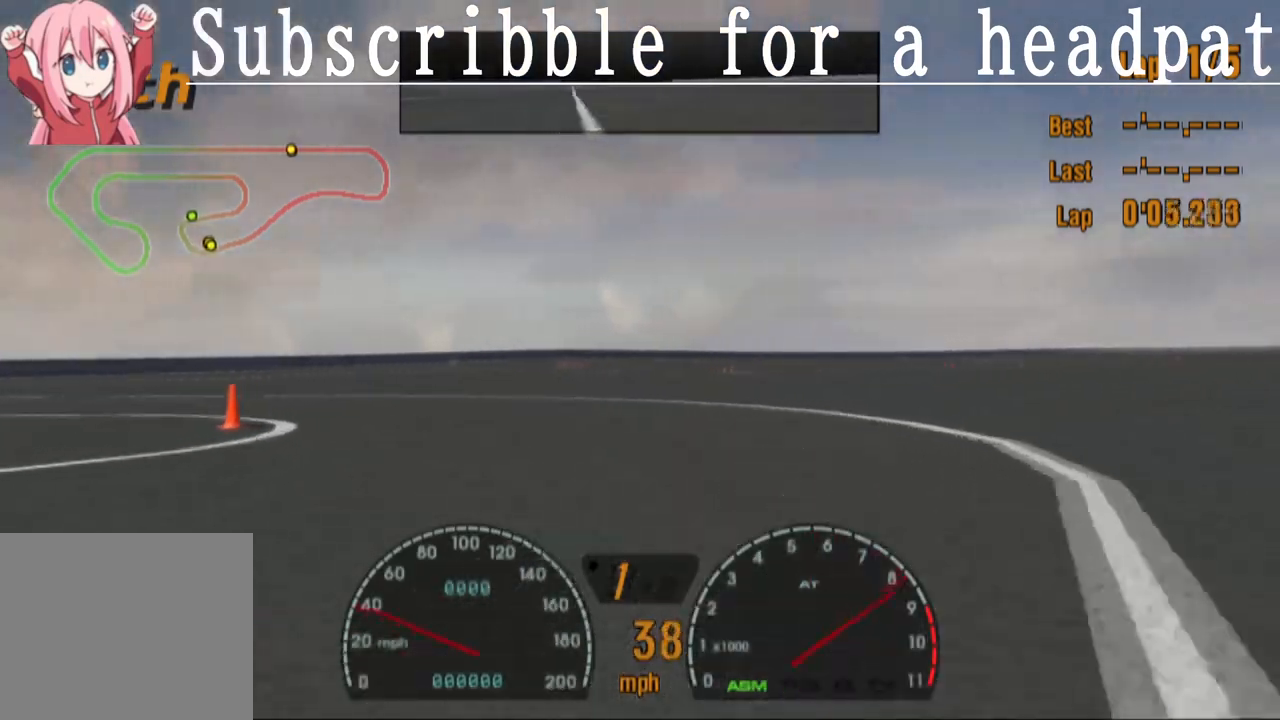
{"buttons": ["DPAD_LEFT"], "left_stick": "center", "right_stick": "center", "events": [[100, "CROSS", "up"], [283, "SQUARE", "down"], [417, "SQUARE", "up"]]}
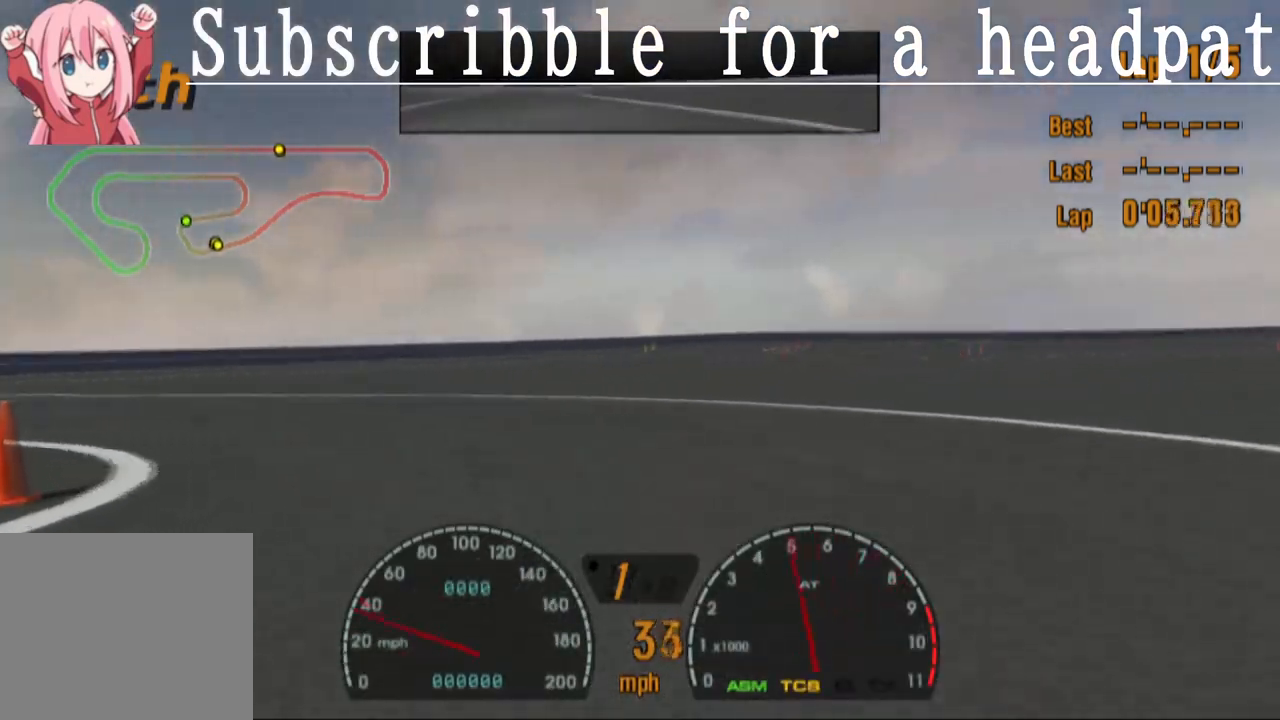
{"buttons": ["CROSS", "DPAD_LEFT"], "left_stick": "center", "right_stick": "center", "events": [[117, "CROSS", "down"], [317, "CROSS", "up"], [400, "CROSS", "down"]]}